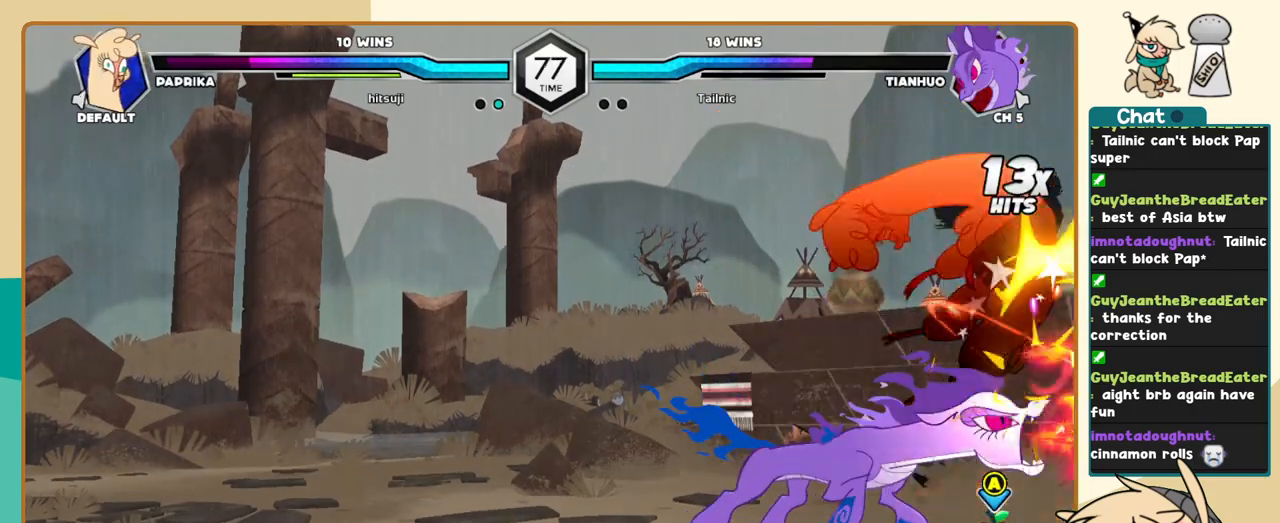
Gameplay with keyboard; each line is a JSON object with the keys held at the frame after it. "events" lists presses ("down") and releases ("up") of "a", "c", "d", "i", "j", "k", "l", "s", "x" and "z" between this image and that frame as [ms after this image, input, new state], when the widget could be followed in between. No other keys are recorded. Mouse input is not recorded.
{"keys": ["c", "j"], "events": [[250, "j", "down"]]}
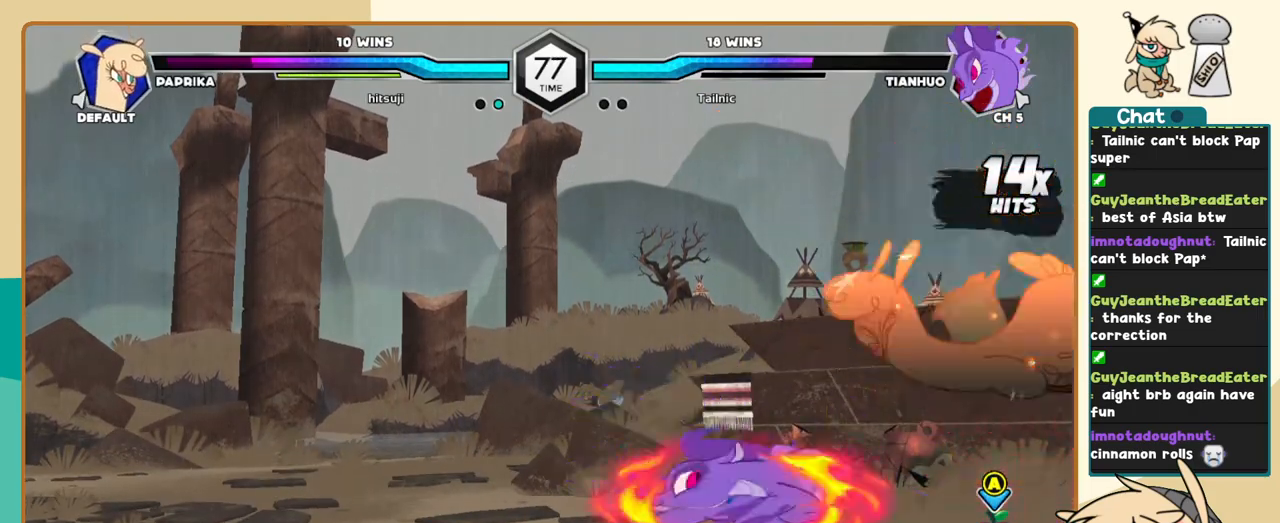
{"keys": ["c", "j"], "events": []}
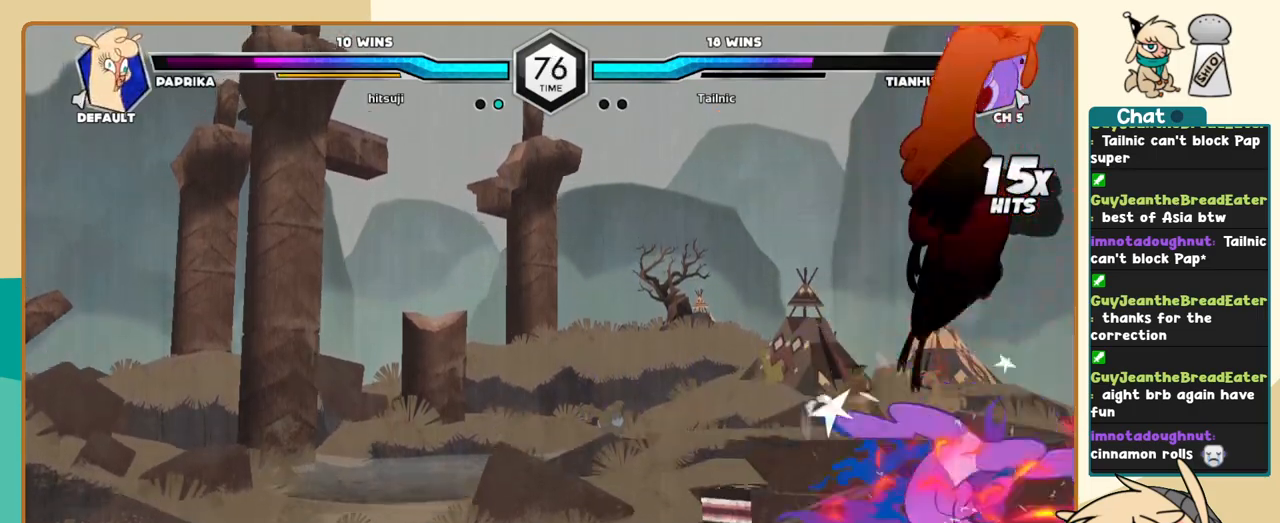
{"keys": ["c", "j"], "events": []}
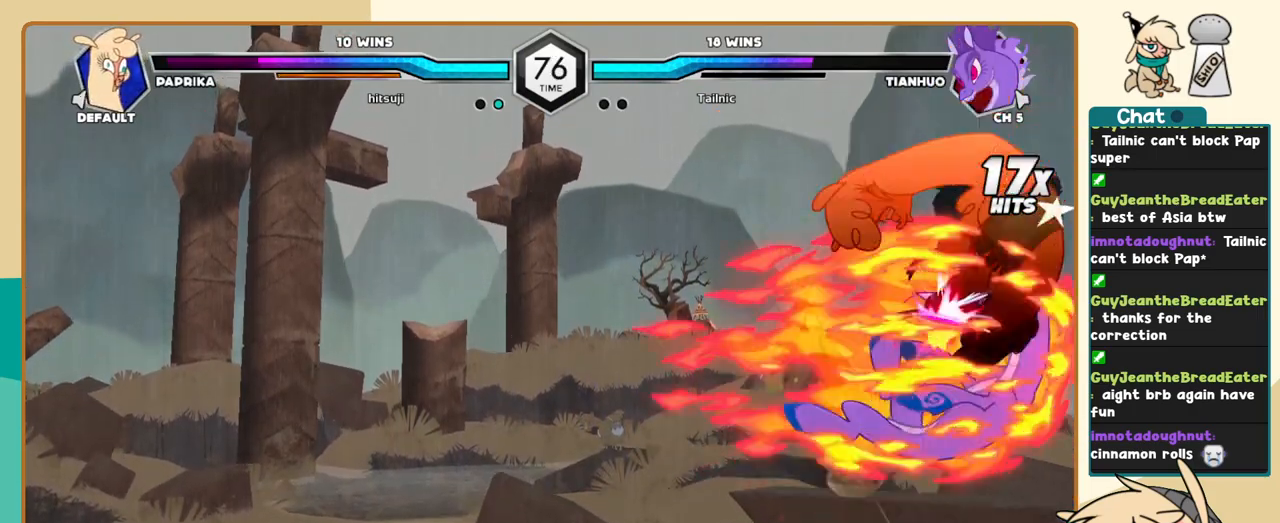
{"keys": ["c", "j"], "events": []}
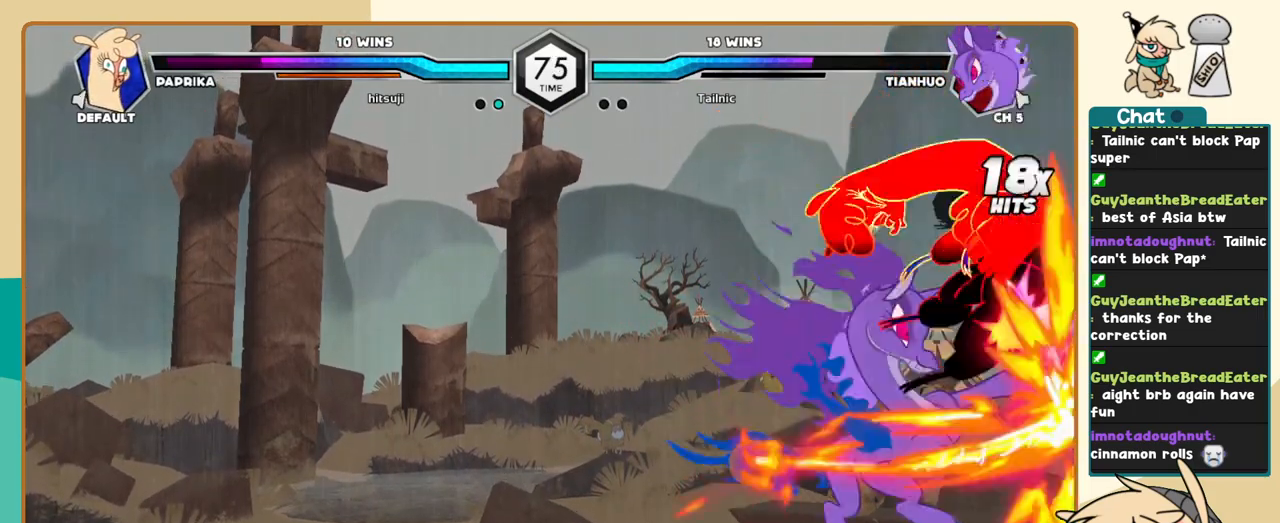
{"keys": ["c", "j"], "events": []}
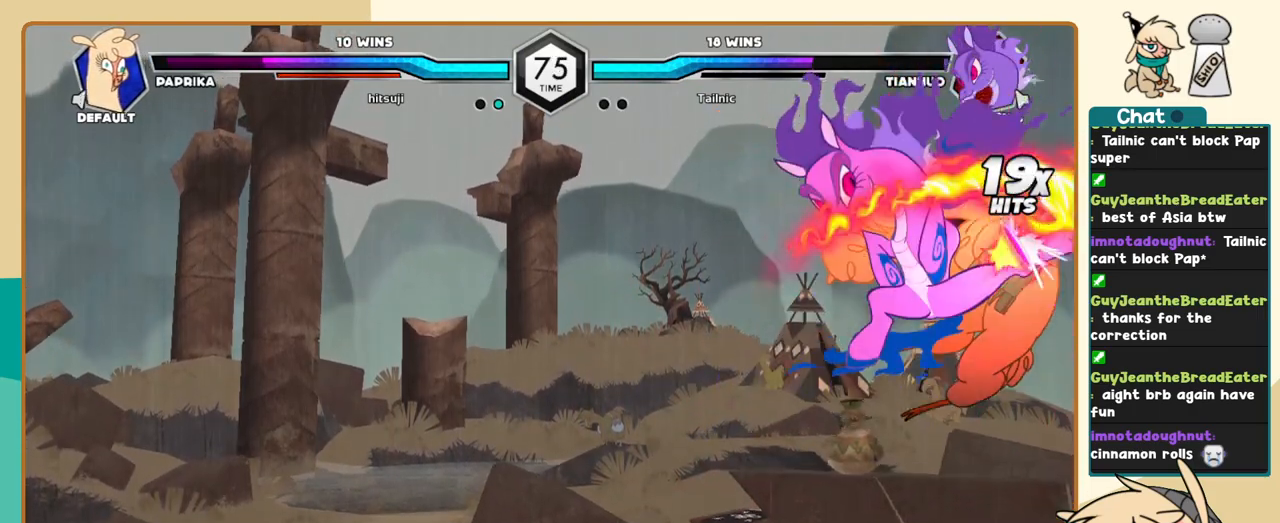
{"keys": ["c", "j"], "events": []}
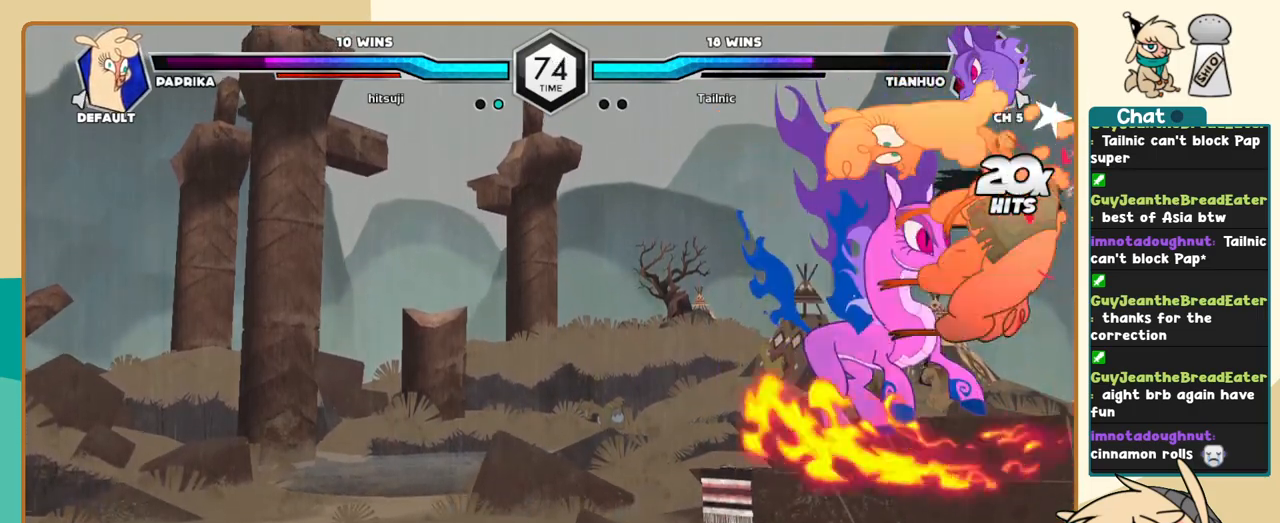
{"keys": ["c", "j"], "events": []}
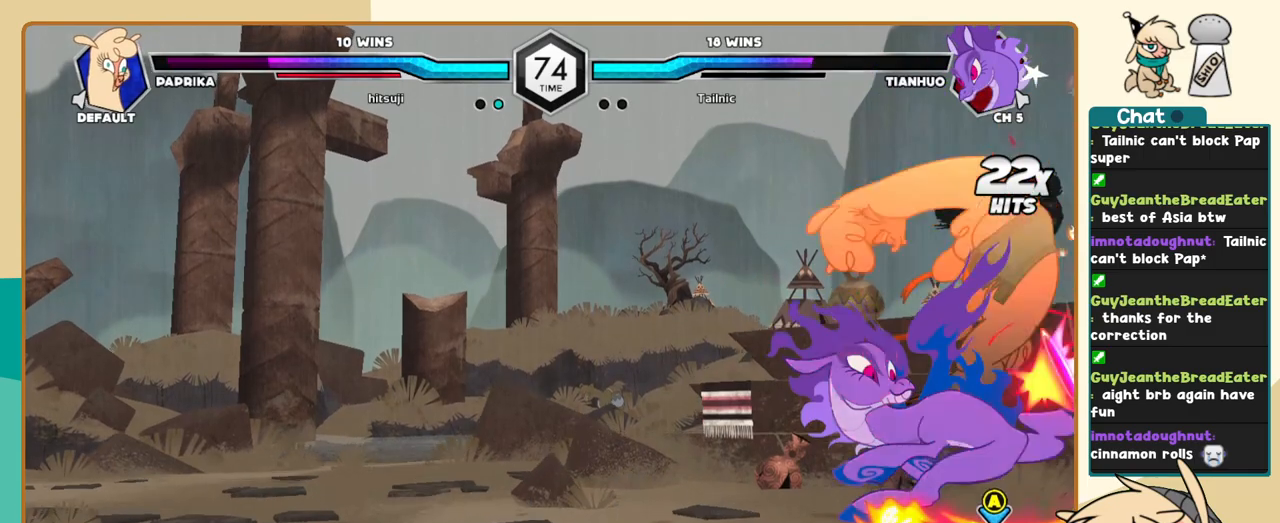
{"keys": ["l"], "events": [[300, "c", "up"], [300, "j", "up"], [350, "l", "down"]]}
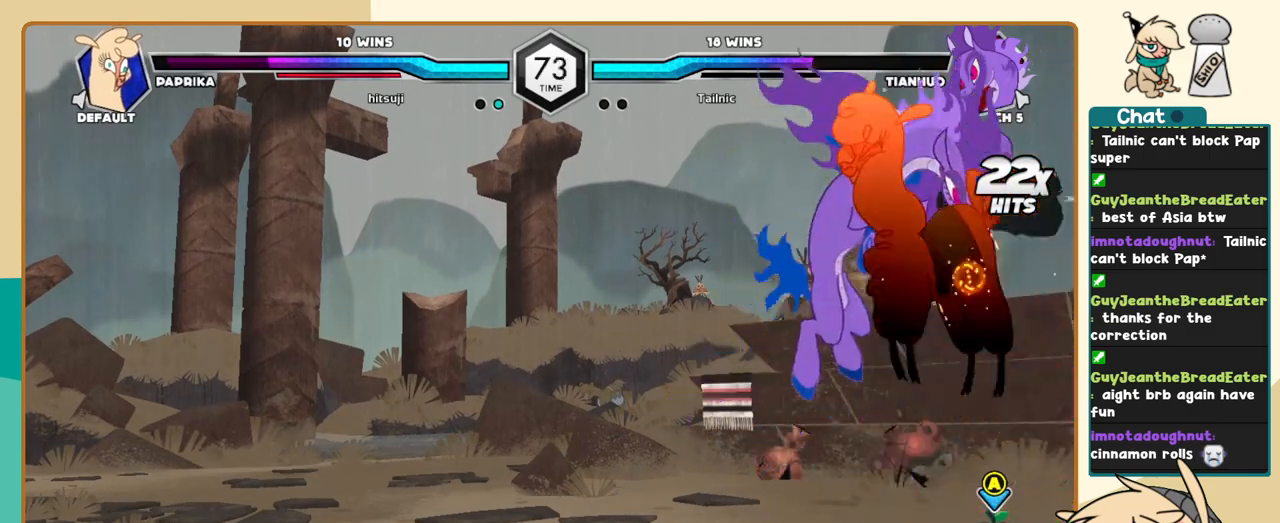
{"keys": ["l"], "events": []}
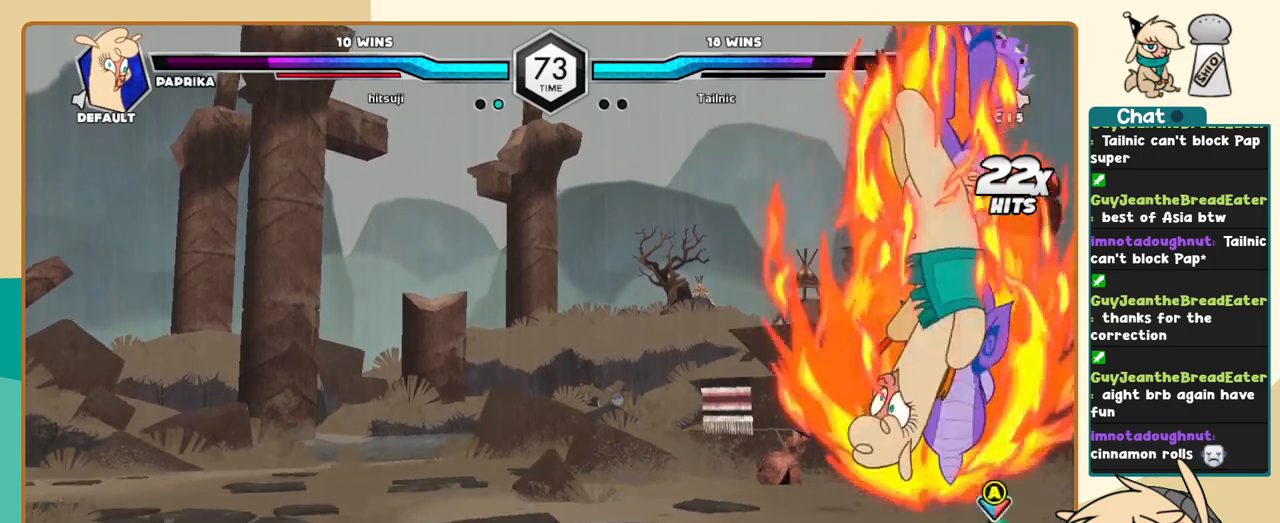
{"keys": ["k", "l"], "events": [[150, "k", "down"]]}
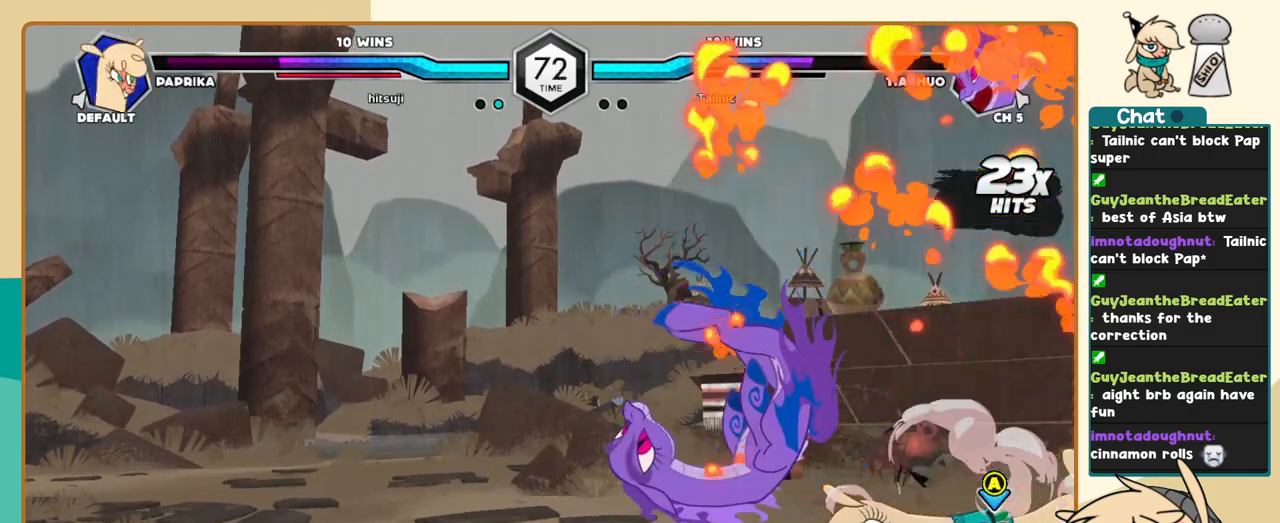
{"keys": ["l"], "events": [[117, "k", "up"]]}
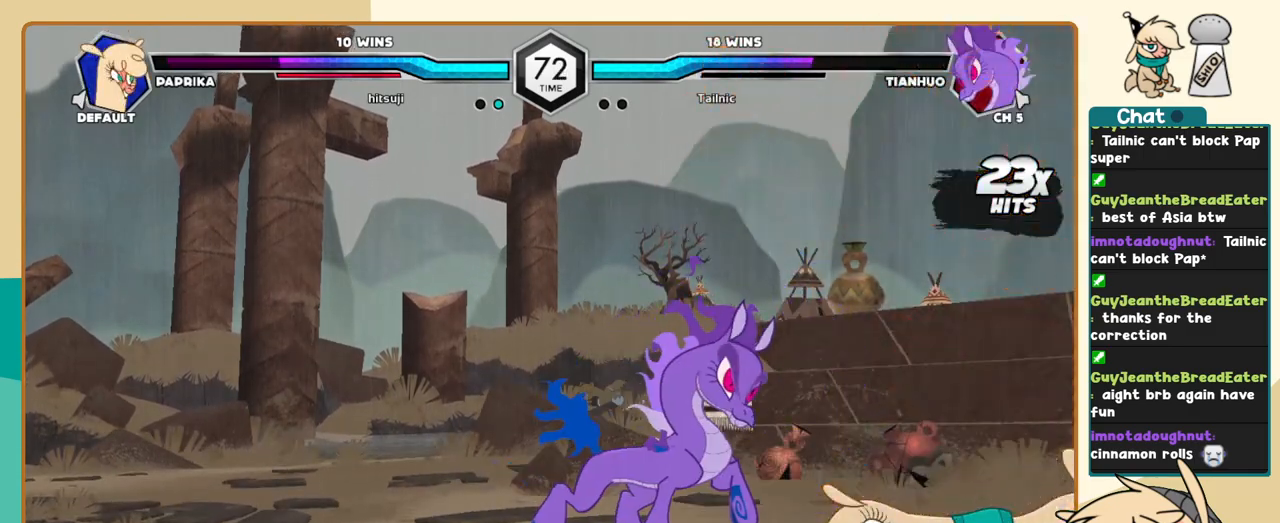
{"keys": ["k", "l"], "events": [[183, "k", "down"]]}
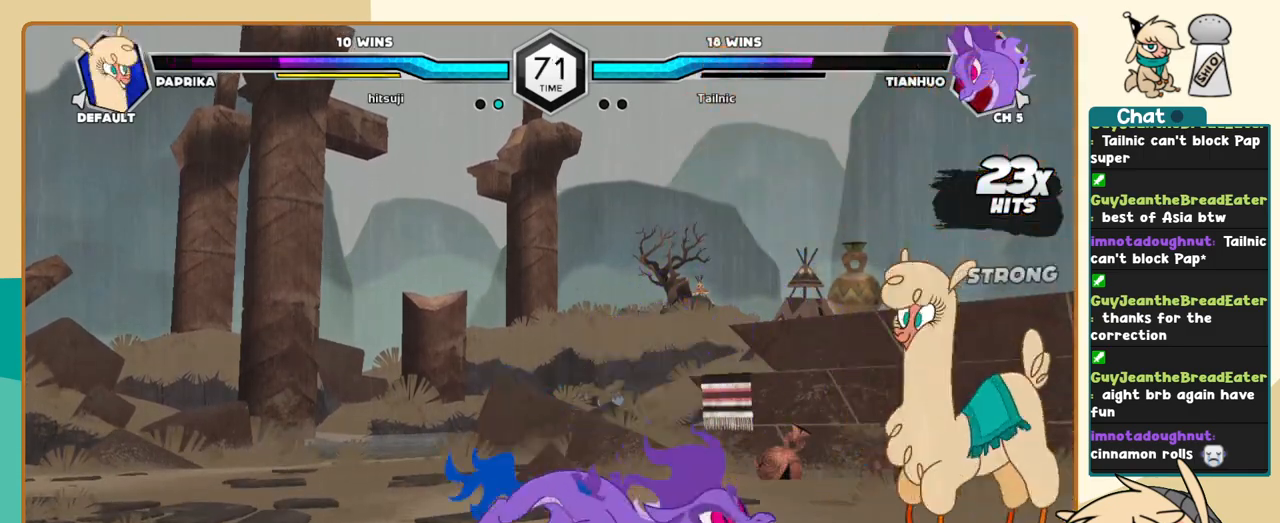
{"keys": ["l"], "events": [[433, "k", "up"]]}
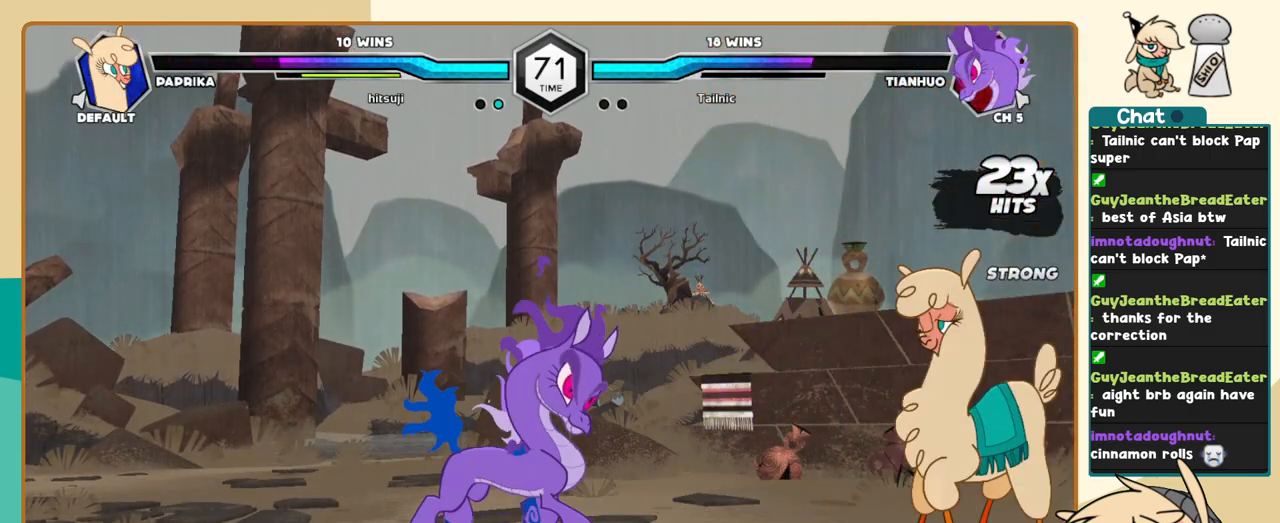
{"keys": ["j"], "events": [[117, "j", "down"], [117, "l", "up"], [217, "s", "down"], [267, "s", "up"]]}
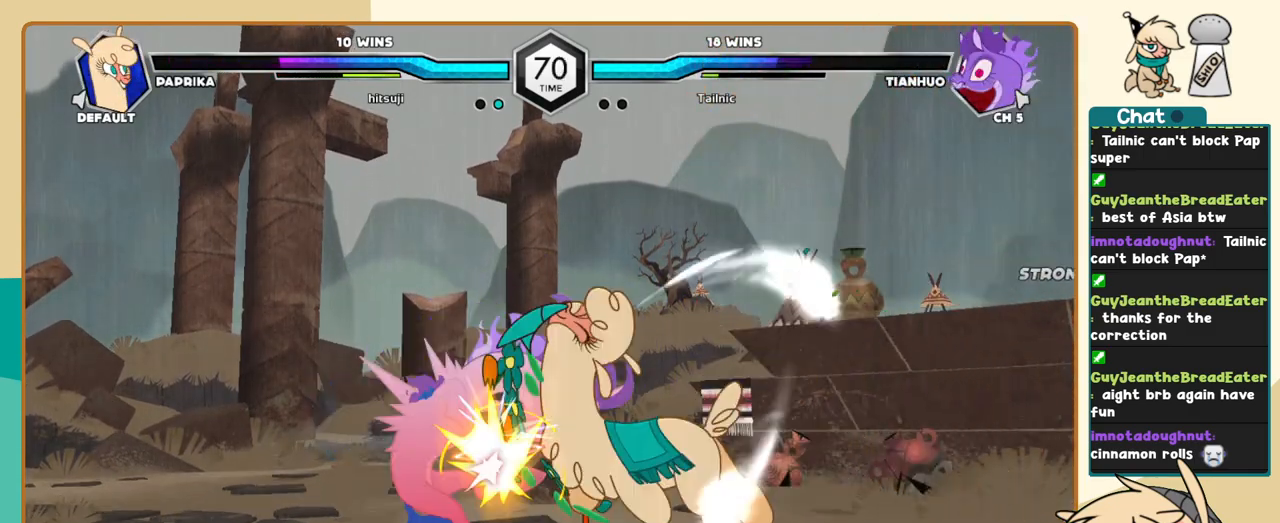
{"keys": [], "events": [[183, "j", "up"]]}
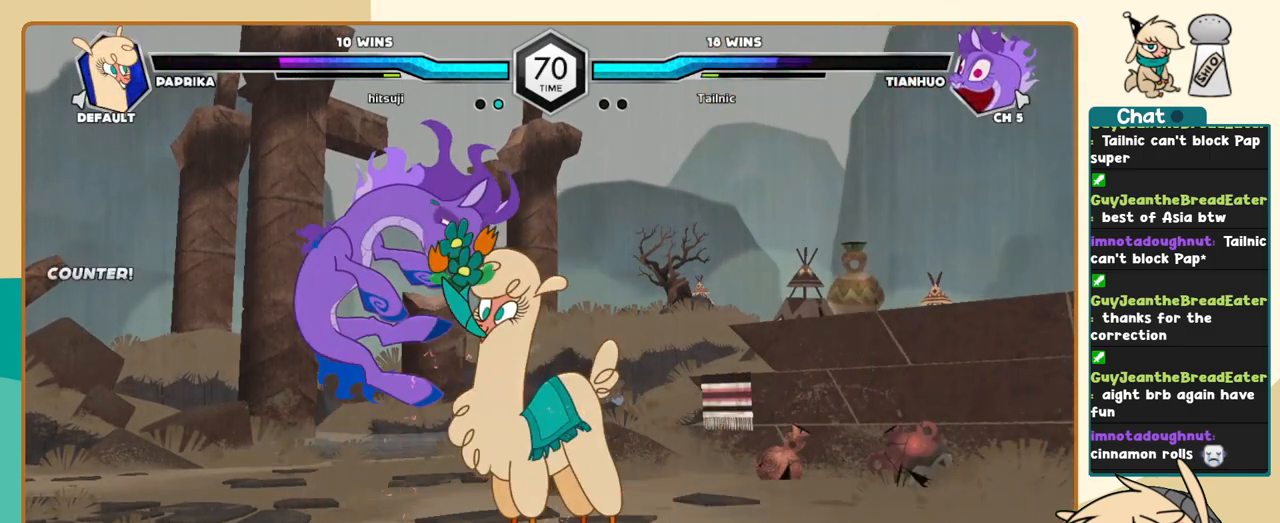
{"keys": ["l"], "events": [[50, "a", "down"], [100, "a", "up"], [200, "l", "down"]]}
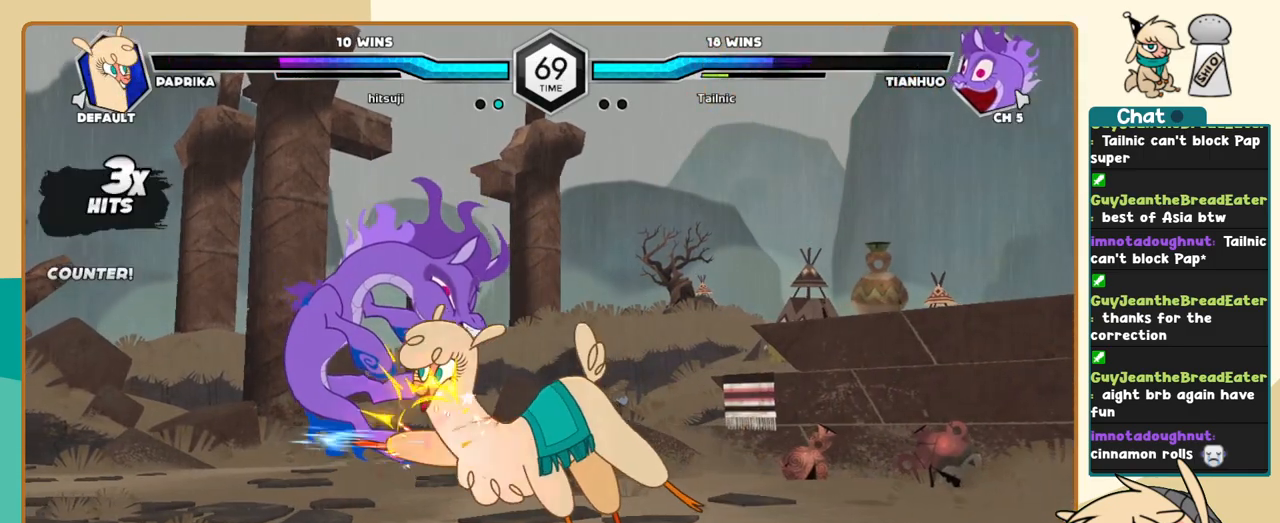
{"keys": ["k", "l"], "events": [[67, "s", "down"], [117, "s", "up"], [167, "k", "down"], [300, "c", "down"], [350, "c", "up"]]}
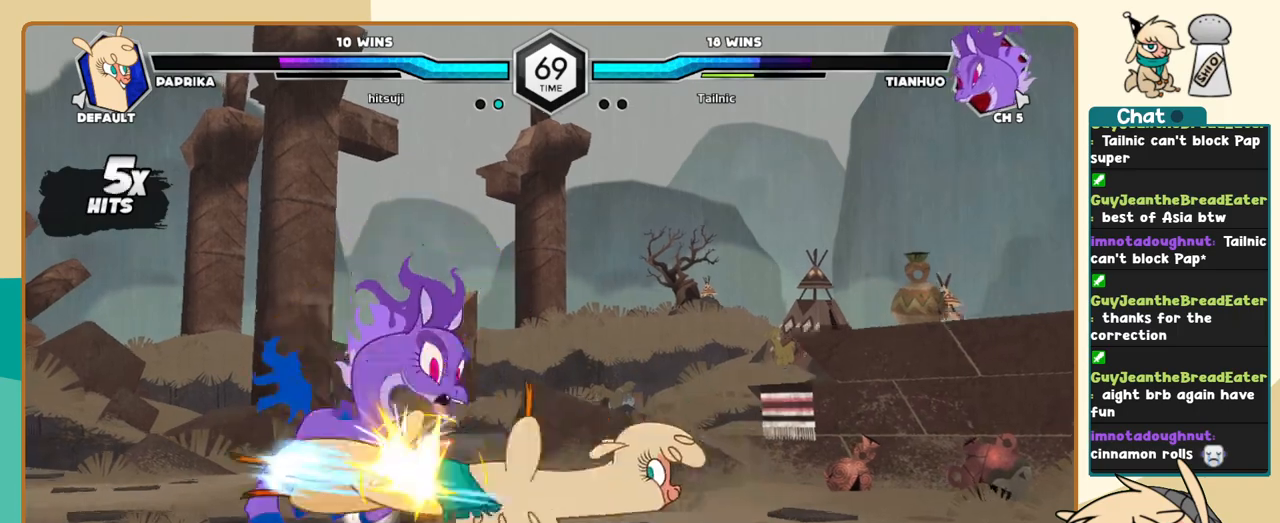
{"keys": ["j"], "events": [[17, "l", "up"], [83, "j", "down"], [83, "k", "up"], [183, "c", "down"], [233, "c", "up"]]}
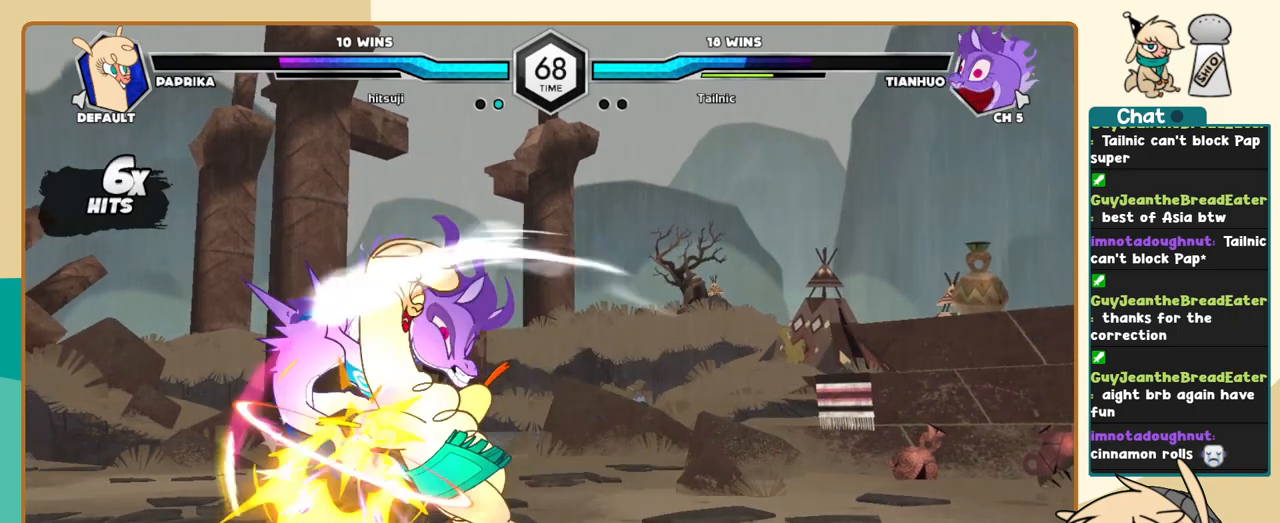
{"keys": [], "events": [[300, "i", "down"], [333, "j", "up"], [383, "i", "up"], [433, "c", "down"], [483, "c", "up"]]}
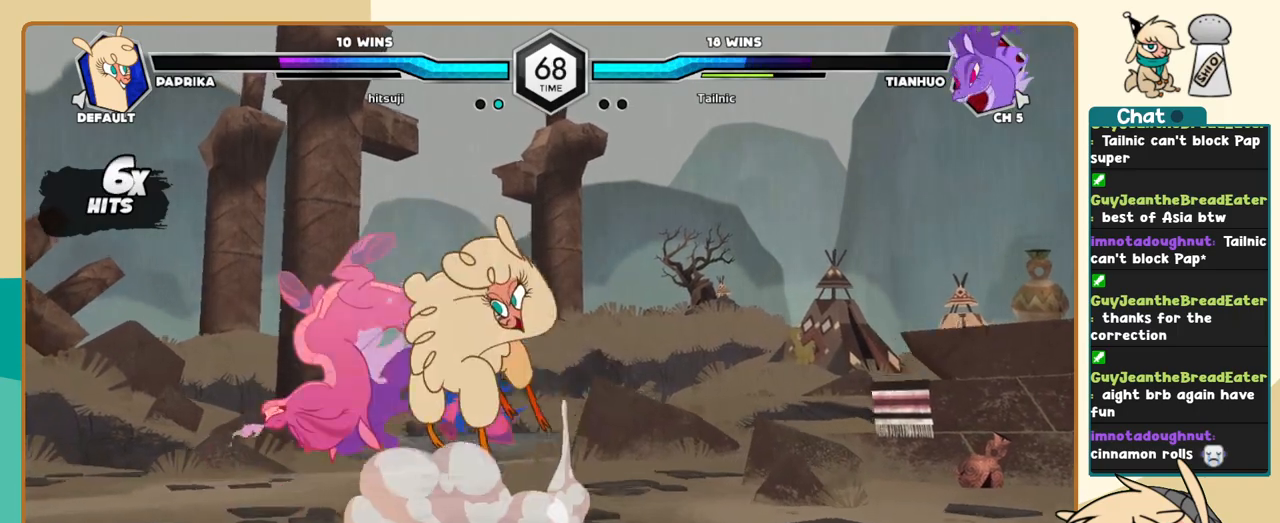
{"keys": [], "events": []}
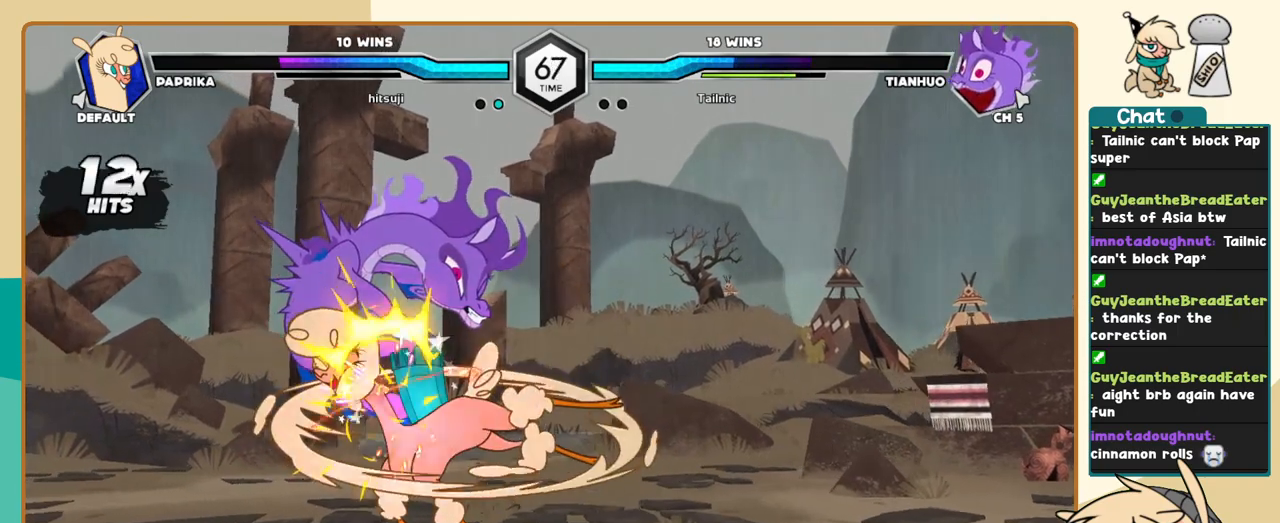
{"keys": ["j", "k"], "events": [[83, "j", "down"], [133, "j", "up"], [233, "j", "down"], [367, "a", "down"], [417, "a", "up"], [467, "k", "down"]]}
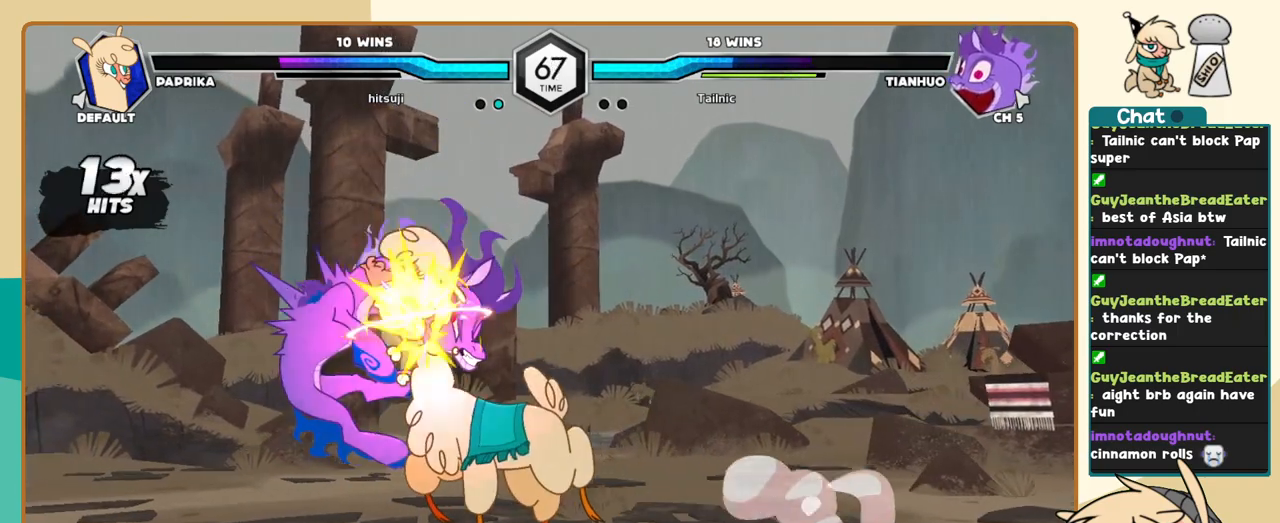
{"keys": [], "events": [[100, "z", "down"], [150, "z", "up"], [300, "j", "up"], [300, "k", "up"]]}
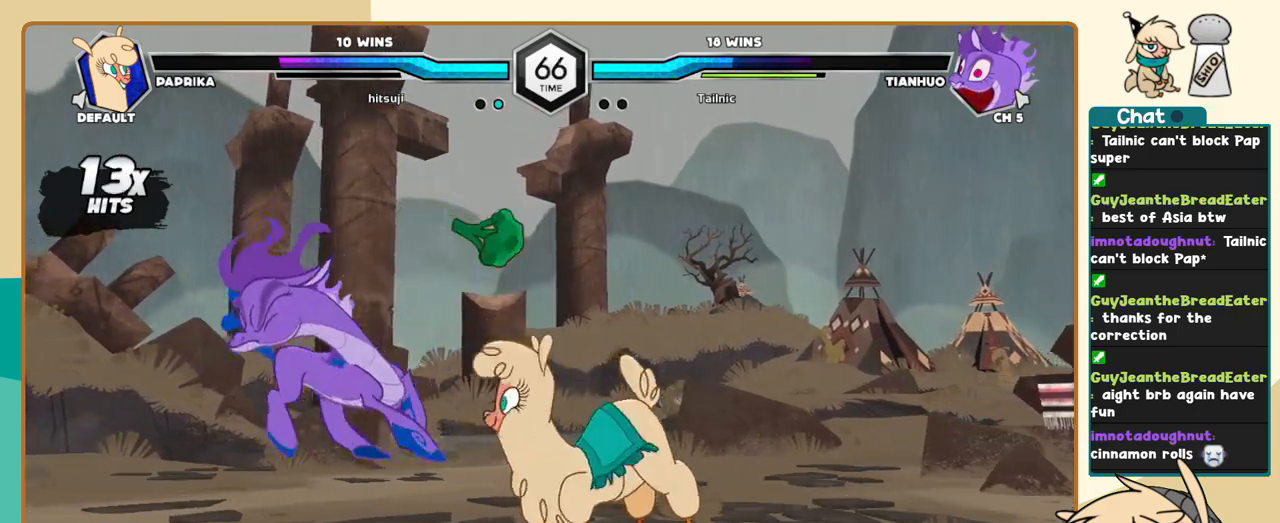
{"keys": ["a", "k", "l"], "events": [[117, "j", "down"], [217, "j", "up"], [300, "j", "down"], [350, "j", "up"], [450, "a", "down"], [450, "k", "down"], [450, "l", "down"]]}
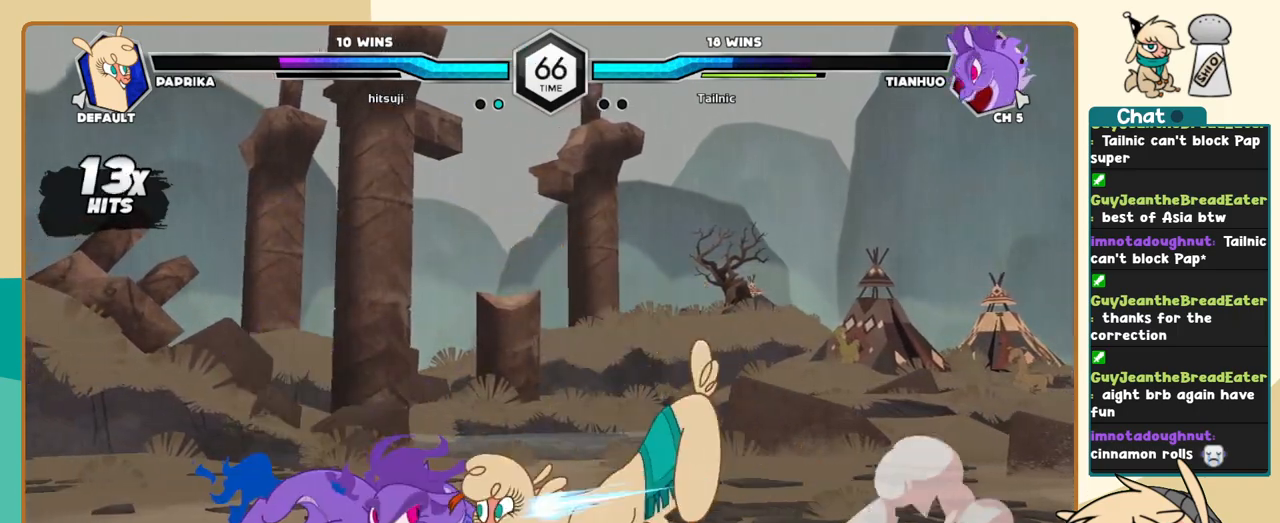
{"keys": ["k", "l"], "events": [[50, "a", "up"], [183, "s", "down"], [267, "s", "up"]]}
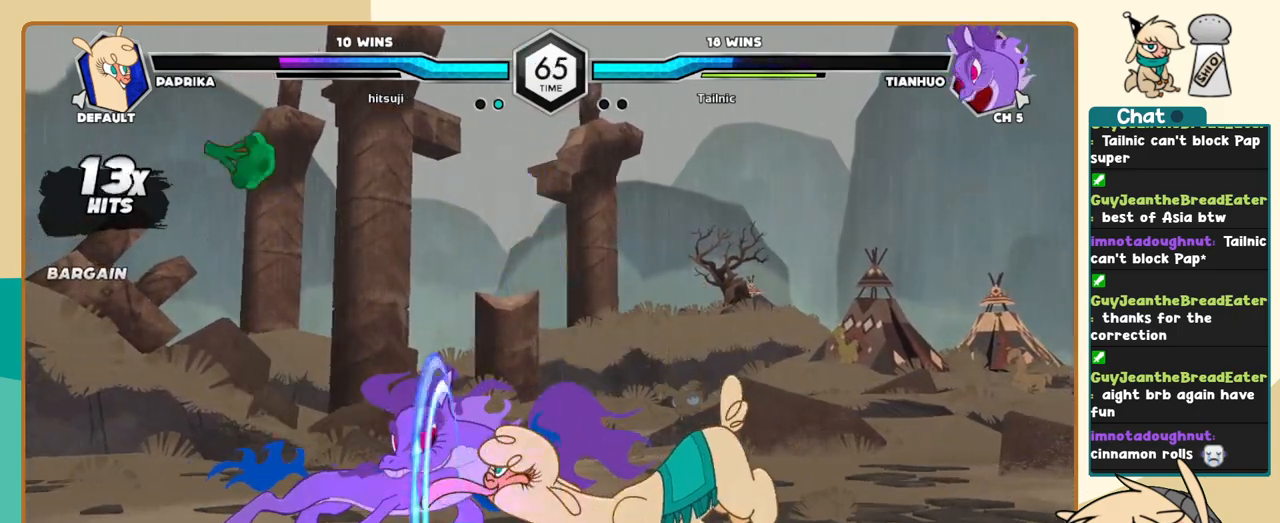
{"keys": ["j"], "events": [[100, "k", "up"], [100, "l", "up"], [150, "j", "down"], [200, "a", "down"], [250, "a", "up"]]}
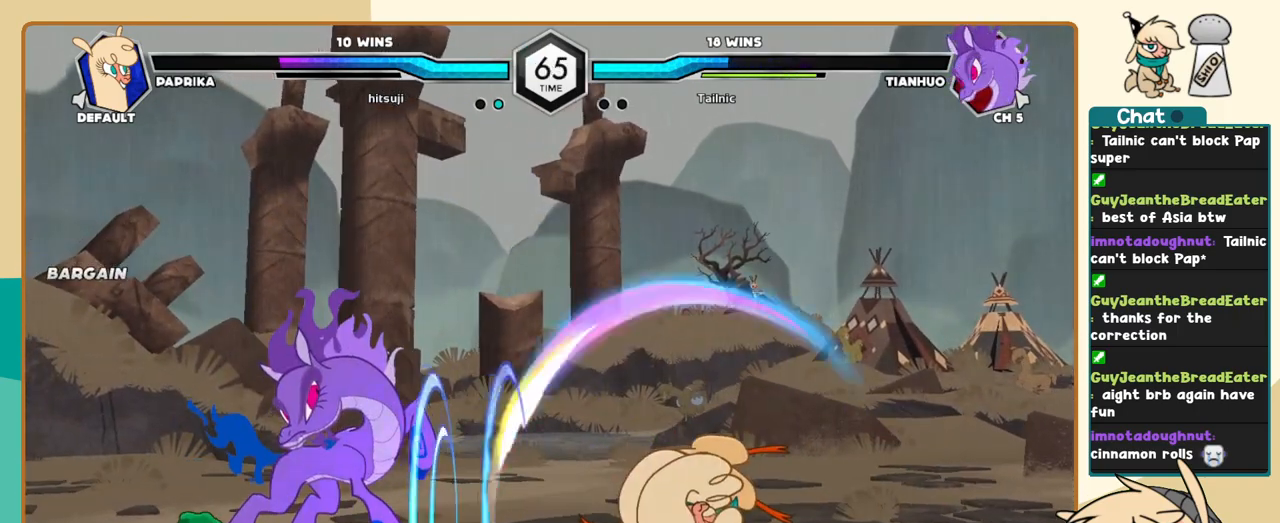
{"keys": ["i", "j"], "events": [[217, "j", "up"], [500, "i", "down"], [500, "j", "down"]]}
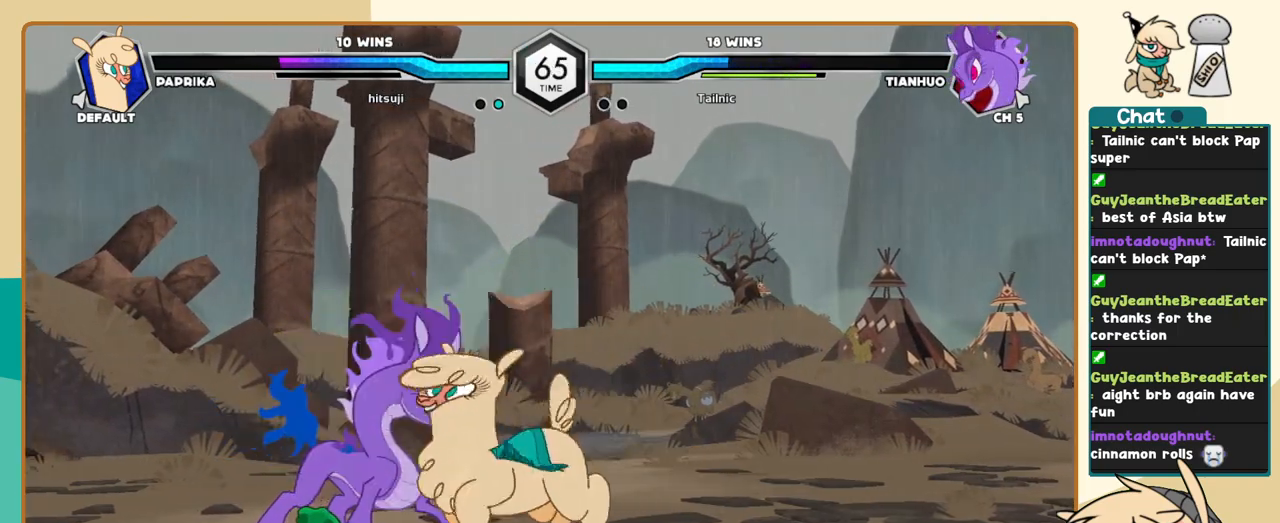
{"keys": ["l"], "events": [[133, "i", "up"], [133, "j", "up"], [133, "l", "down"], [183, "c", "down"], [233, "c", "up"]]}